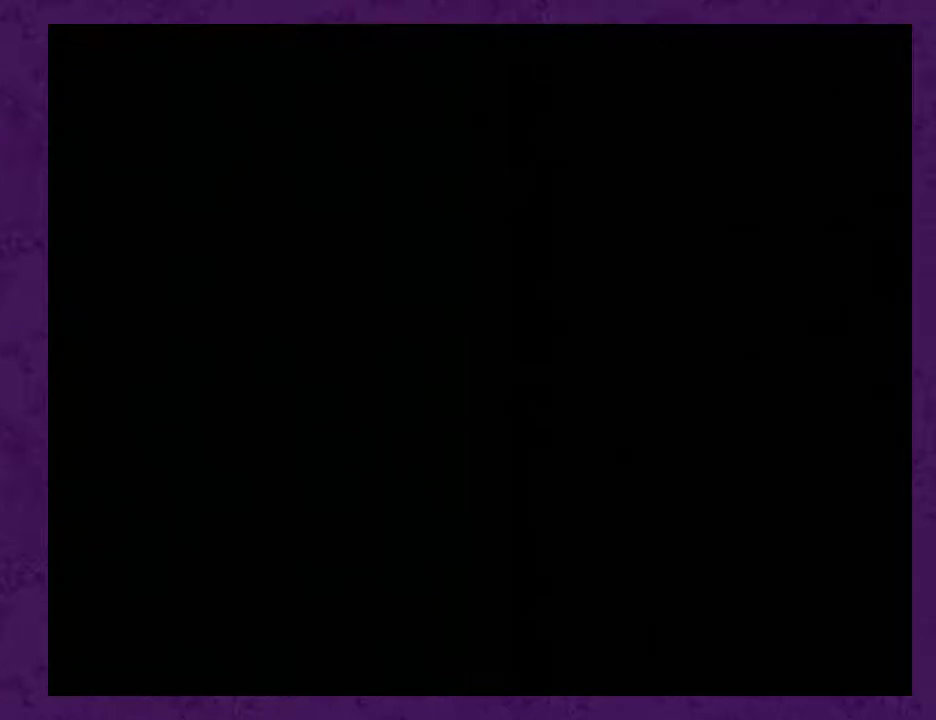
Gameplay with a controller (Nintendo layout); each line is a JSON object with the inputs held at the frame after it. "events" lists button and stick changes between this image and that frame as [ms after this image, input, new state], when the widget could be followed in between. Not read: L3 R1 R3.
{"buttons": ["DPAD_DOWN"], "events": []}
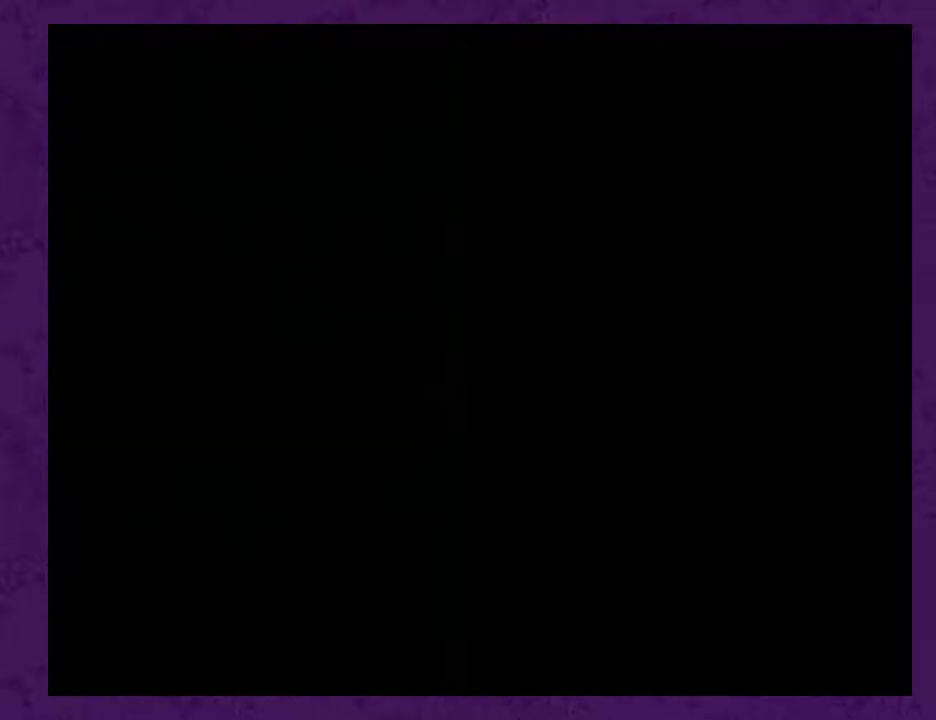
{"buttons": ["DPAD_DOWN"], "events": []}
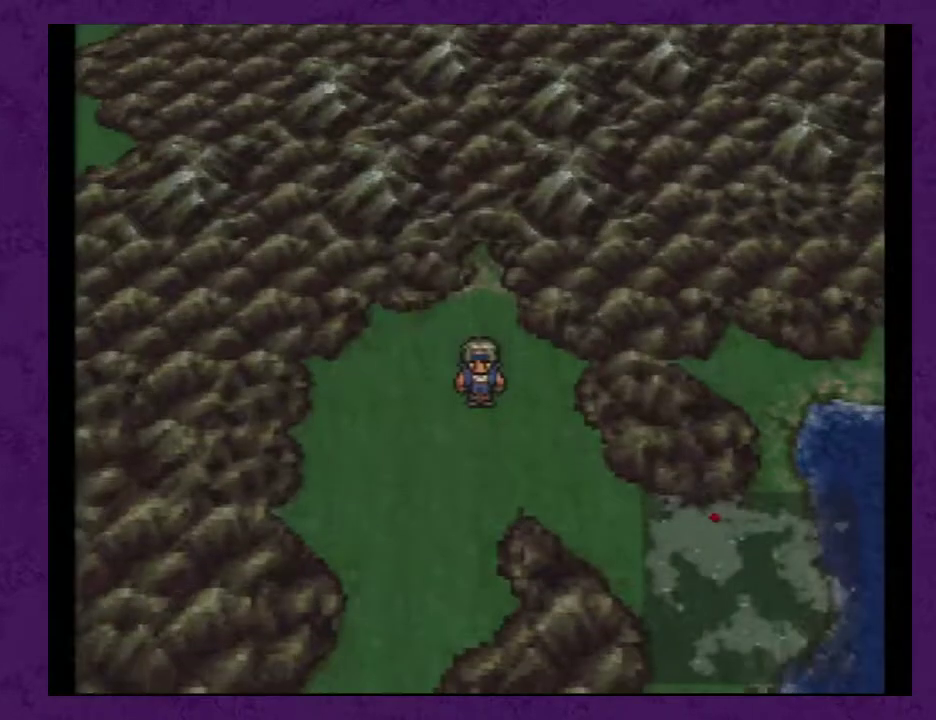
{"buttons": ["DPAD_DOWN"], "events": []}
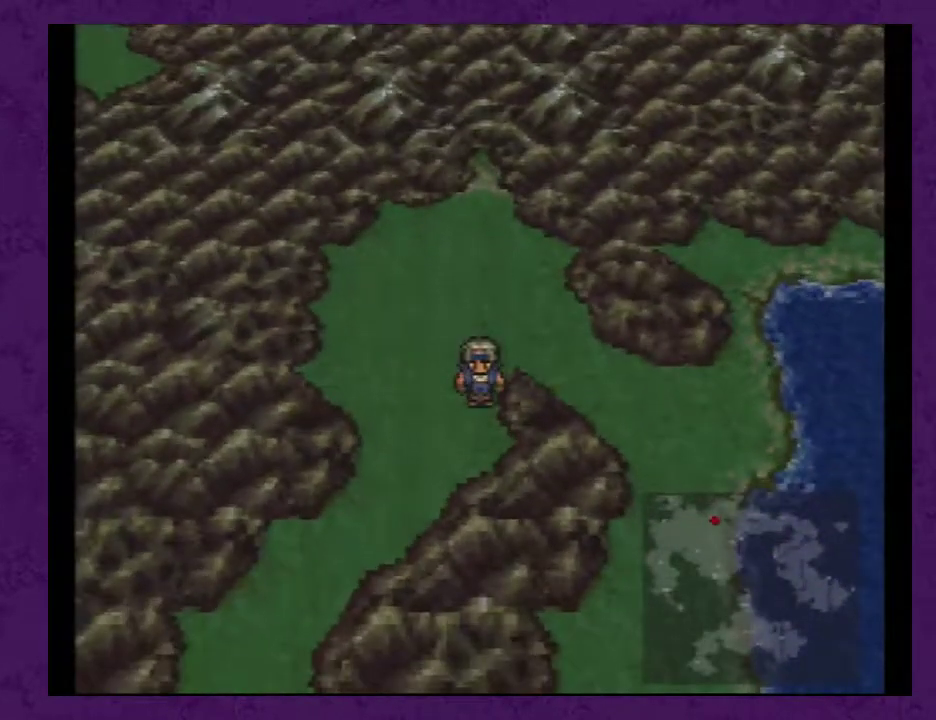
{"buttons": ["DPAD_LEFT"], "events": [[83, "DPAD_DOWN", "up"], [117, "DPAD_LEFT", "down"]]}
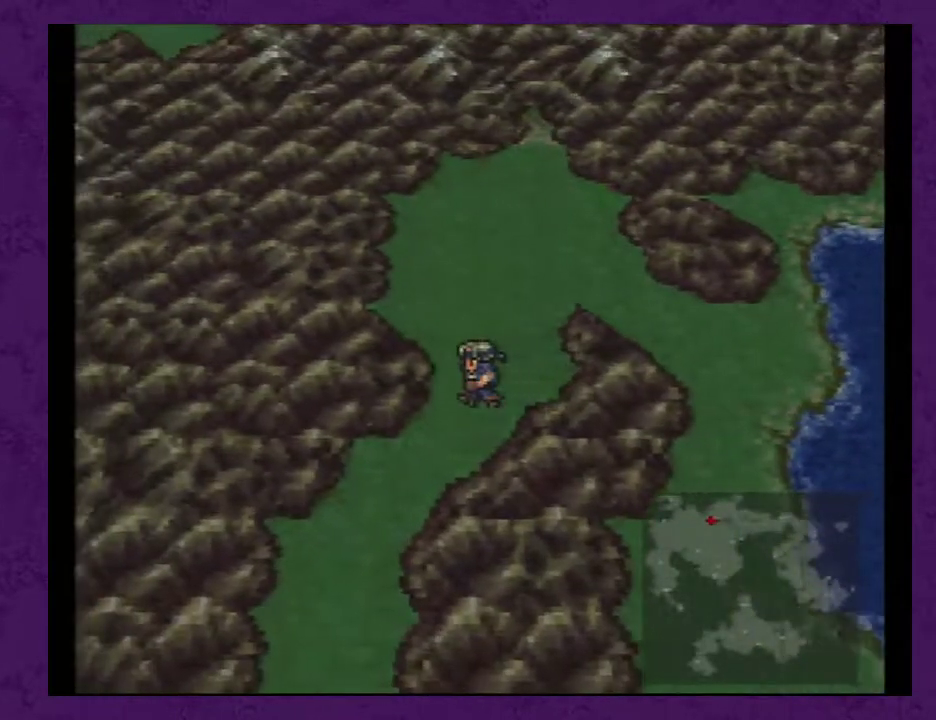
{"buttons": ["DPAD_LEFT"], "events": [[83, "DPAD_LEFT", "up"], [100, "DPAD_DOWN", "down"], [300, "DPAD_DOWN", "up"], [300, "DPAD_LEFT", "down"]]}
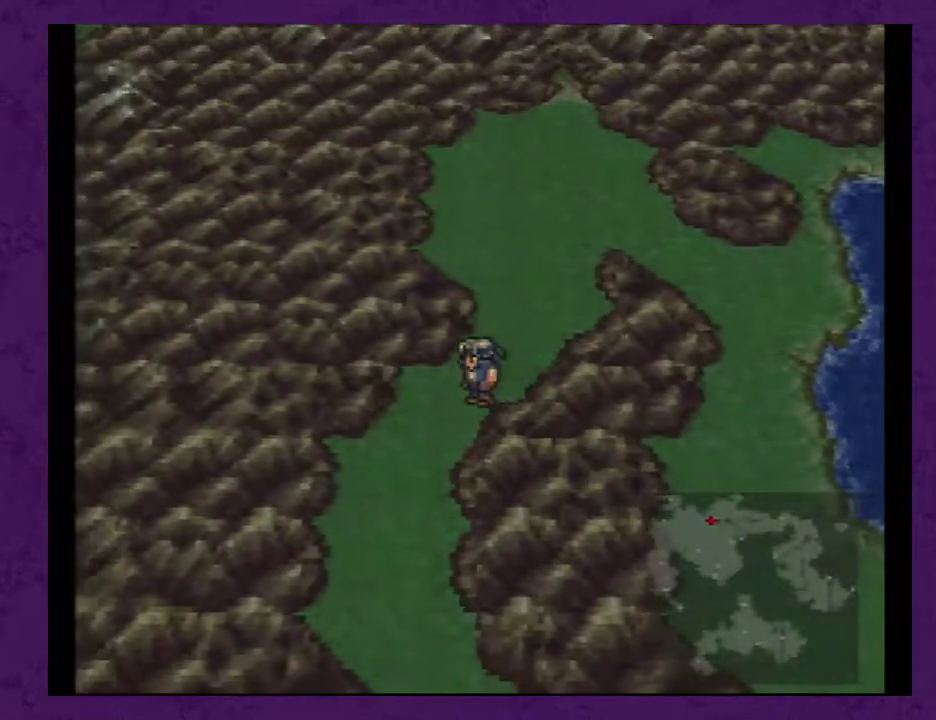
{"buttons": ["DPAD_DOWN"], "events": [[167, "DPAD_LEFT", "up"], [200, "DPAD_DOWN", "down"]]}
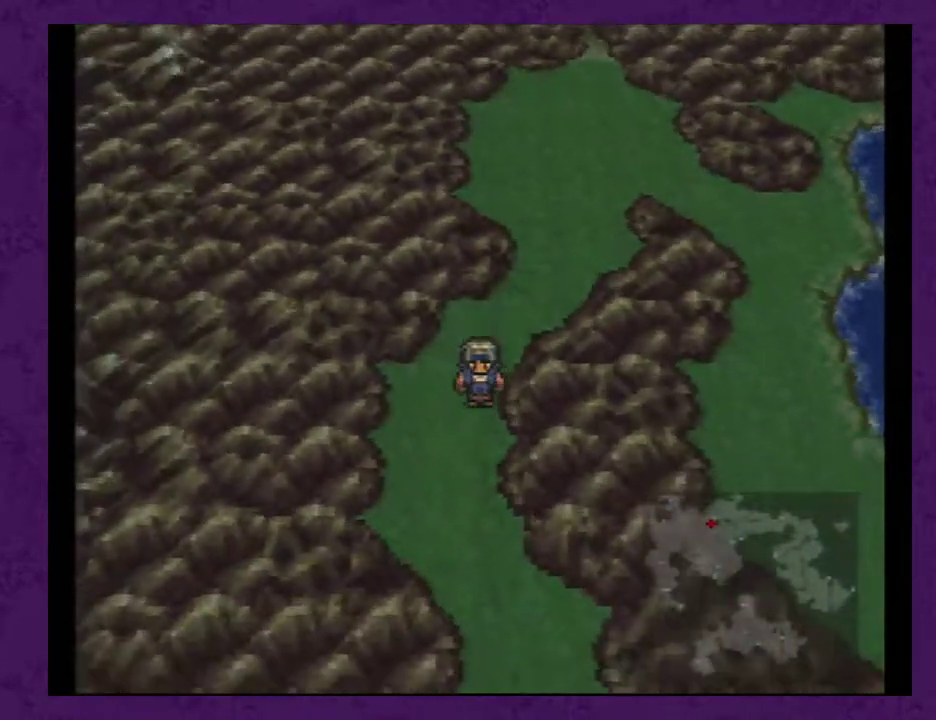
{"buttons": ["DPAD_DOWN"], "events": []}
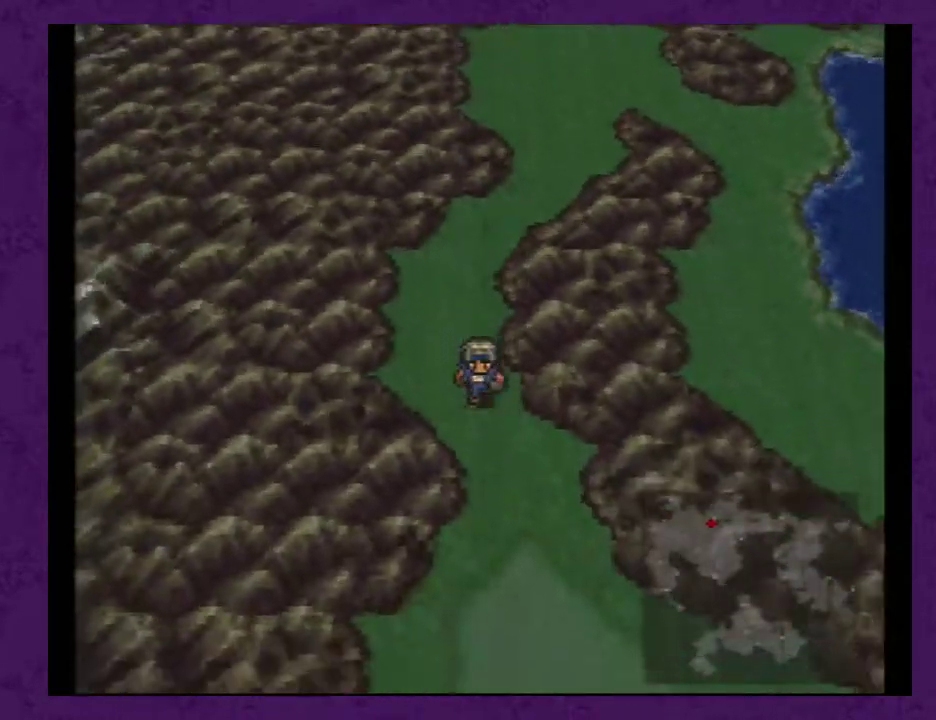
{"buttons": ["DPAD_DOWN"], "events": []}
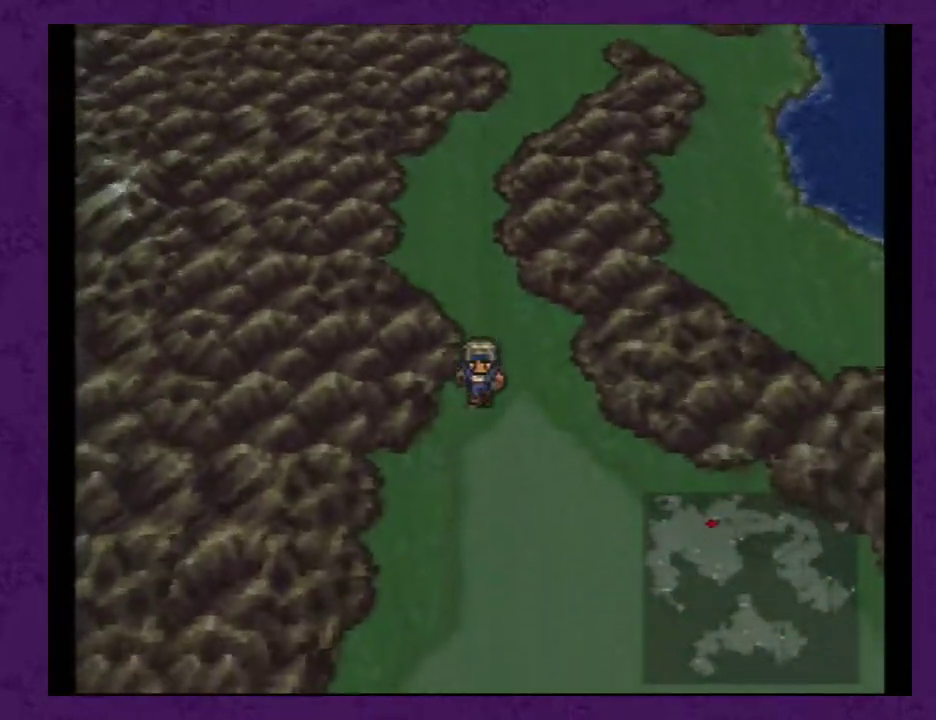
{"buttons": ["DPAD_DOWN"], "events": []}
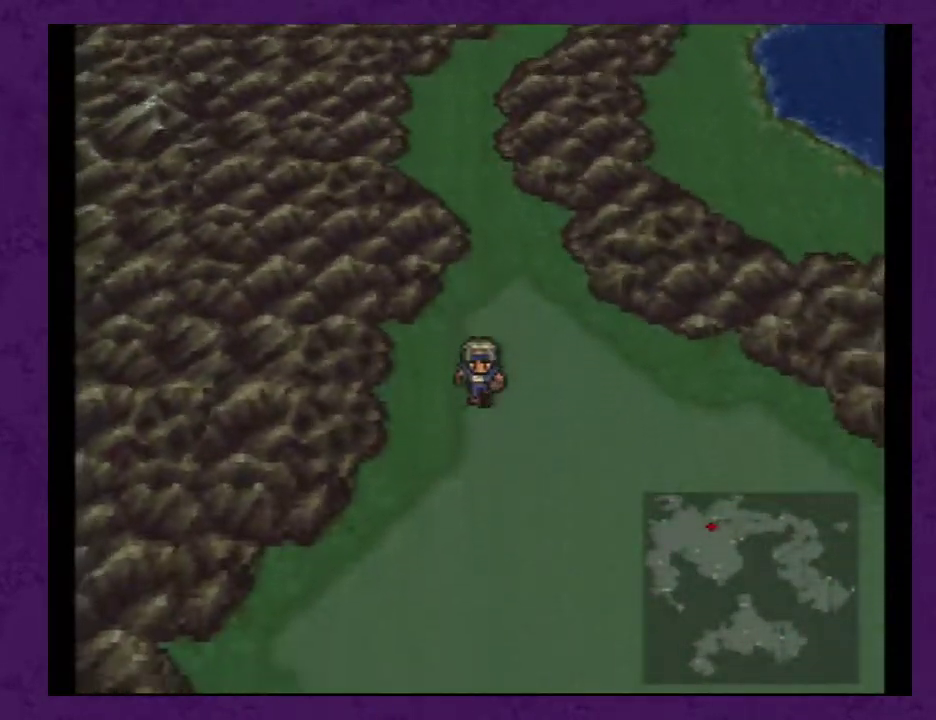
{"buttons": ["DPAD_DOWN"], "events": []}
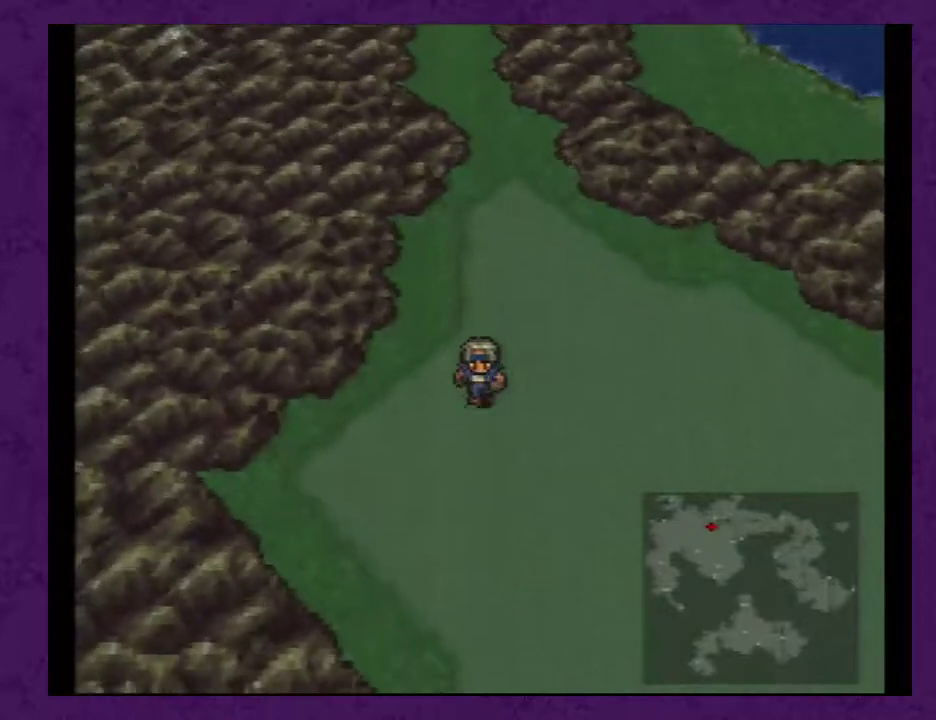
{"buttons": ["DPAD_DOWN"], "events": []}
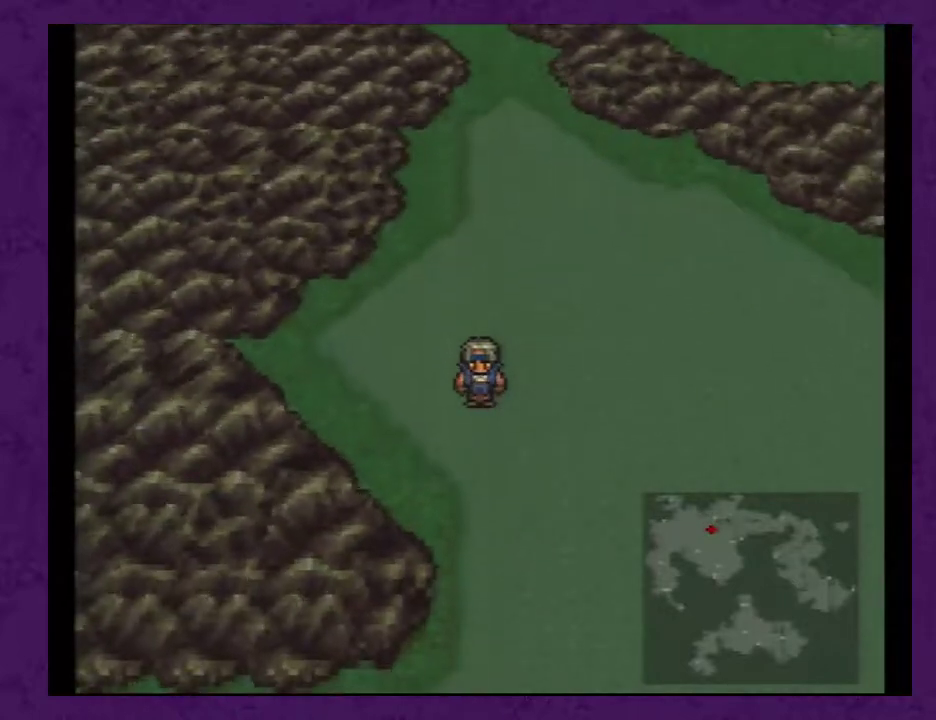
{"buttons": ["DPAD_DOWN"], "events": []}
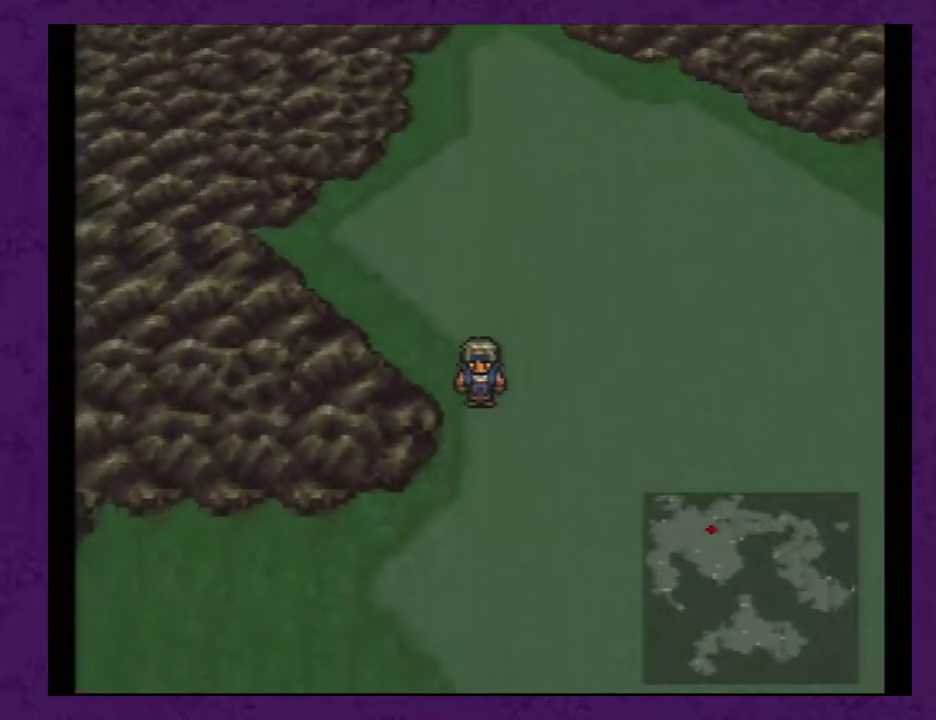
{"buttons": ["DPAD_DOWN"], "events": []}
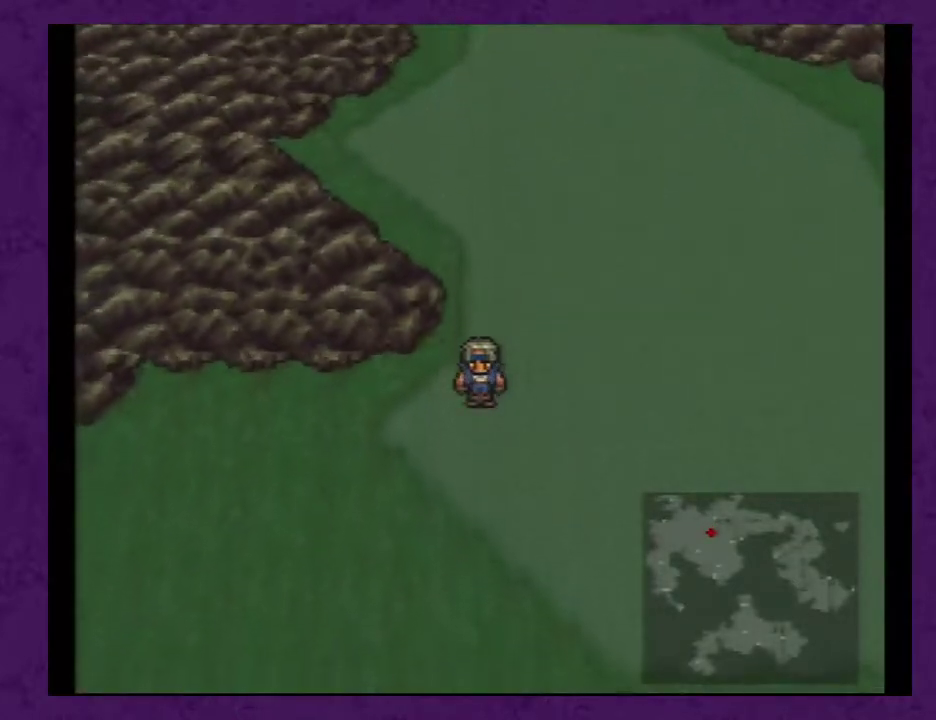
{"buttons": ["DPAD_DOWN"], "events": []}
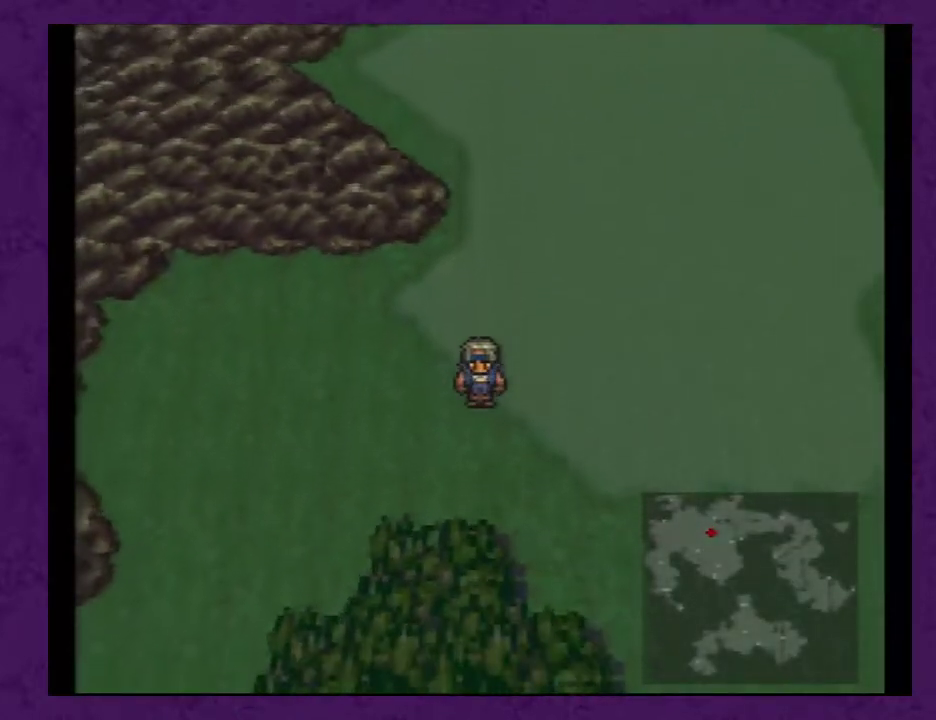
{"buttons": ["DPAD_LEFT"], "events": [[150, "DPAD_DOWN", "up"], [217, "DPAD_LEFT", "down"]]}
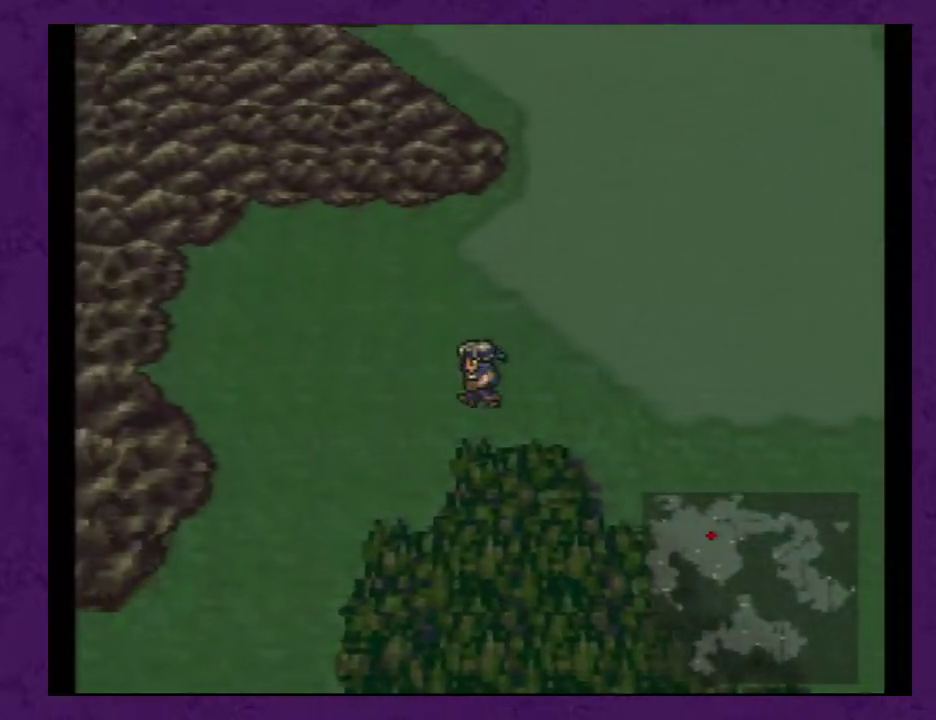
{"buttons": ["DPAD_LEFT"], "events": []}
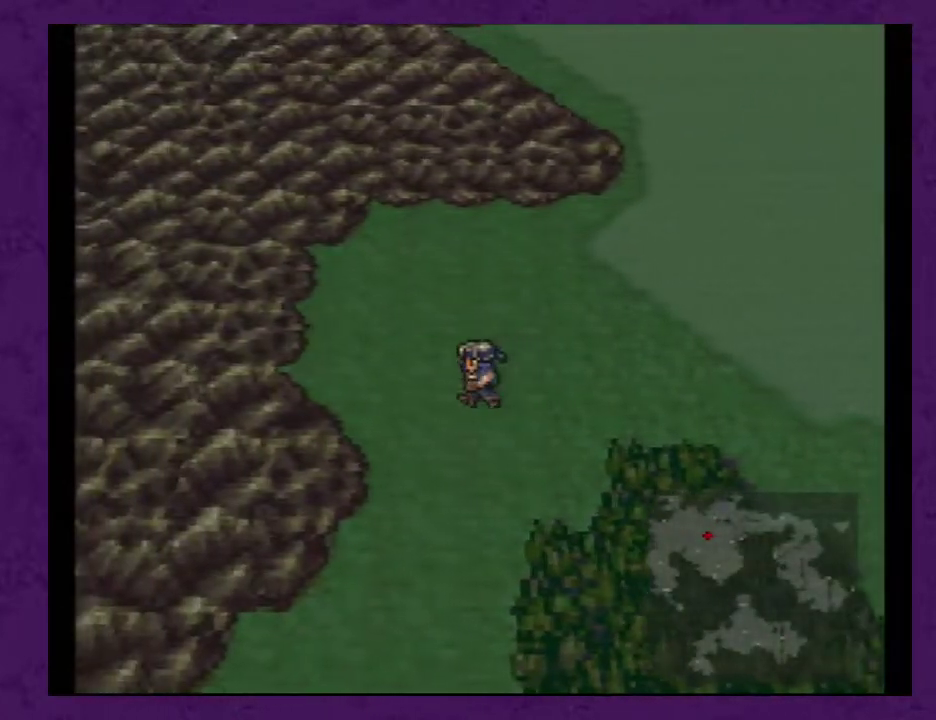
{"buttons": ["DPAD_DOWN"], "events": [[183, "DPAD_LEFT", "up"], [250, "DPAD_DOWN", "down"]]}
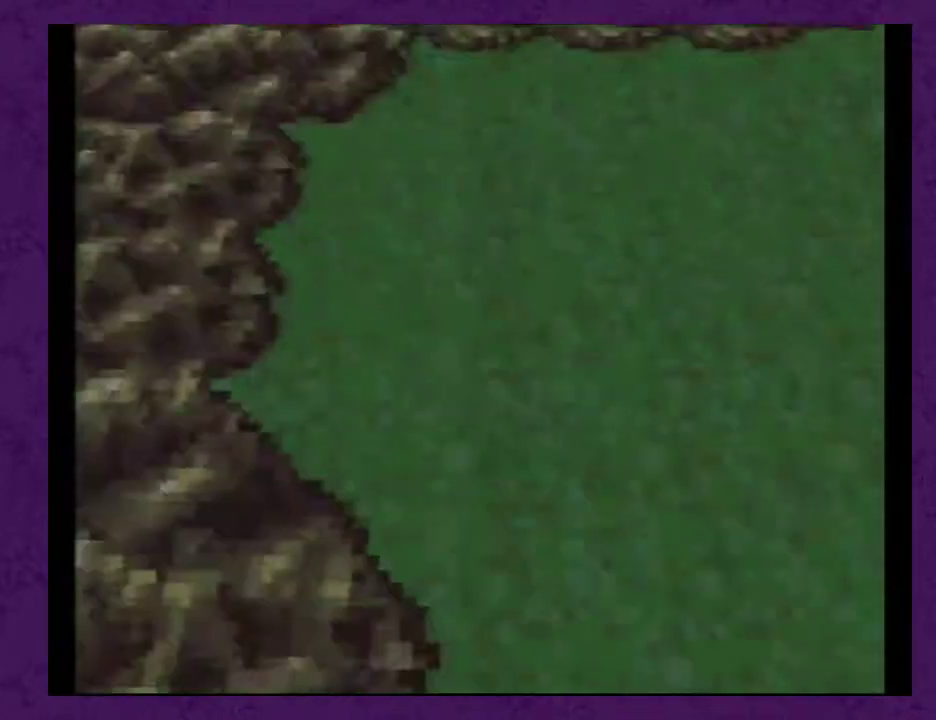
{"buttons": [], "events": [[150, "DPAD_DOWN", "up"]]}
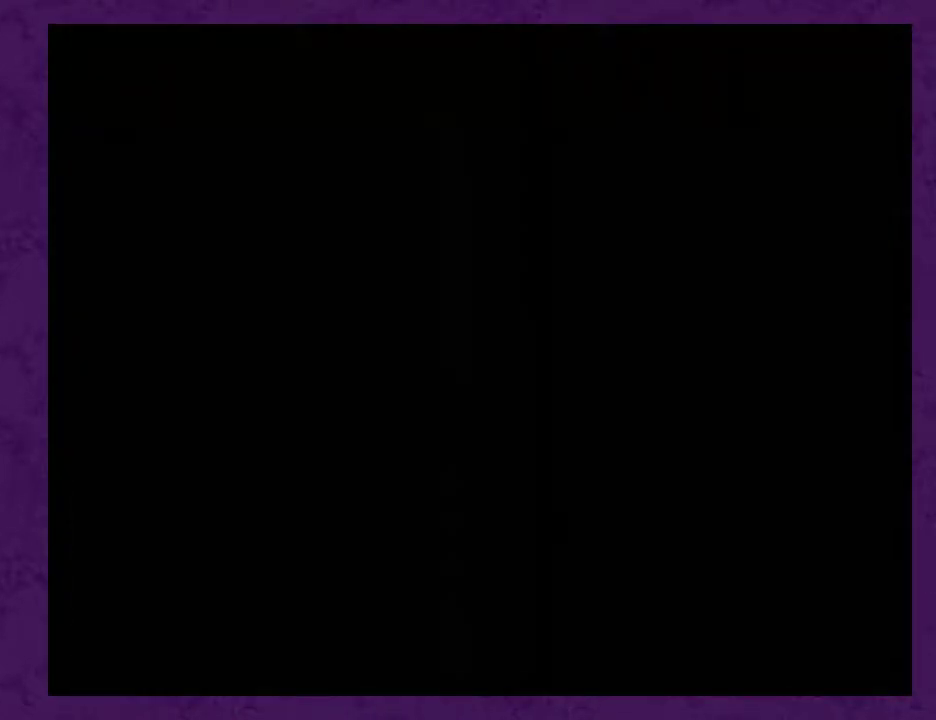
{"buttons": [], "events": []}
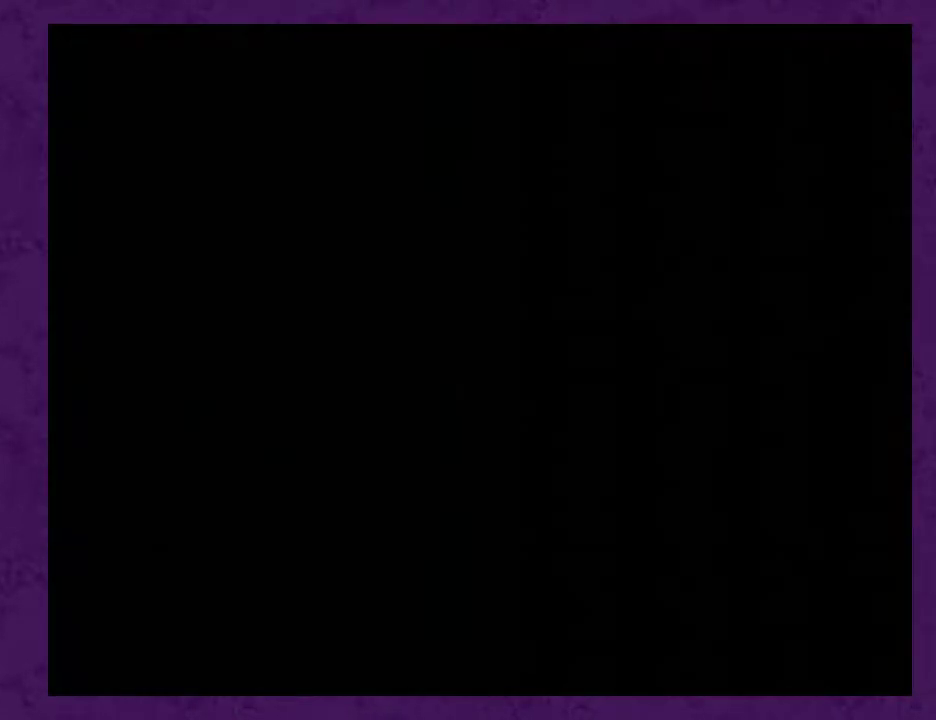
{"buttons": [], "events": []}
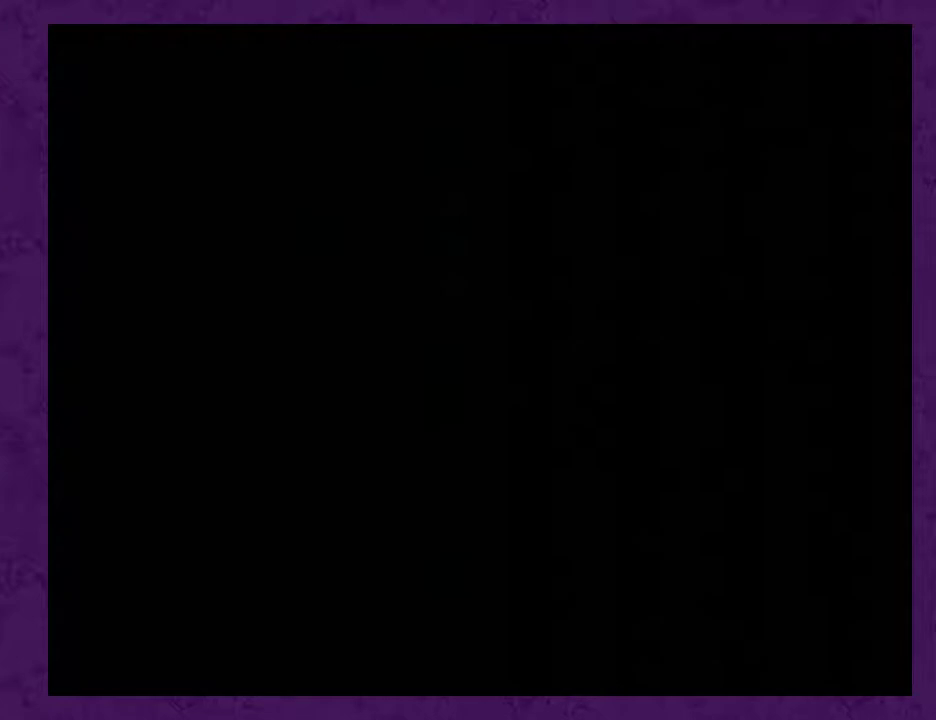
{"buttons": ["L1"], "events": [[350, "L1", "down"]]}
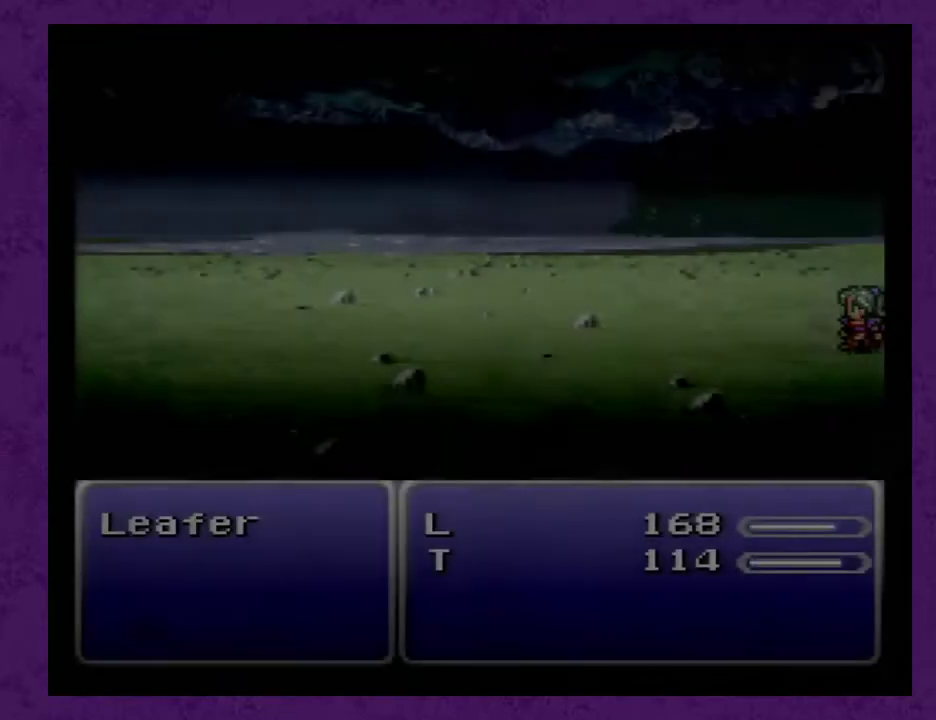
{"buttons": ["L1"], "events": []}
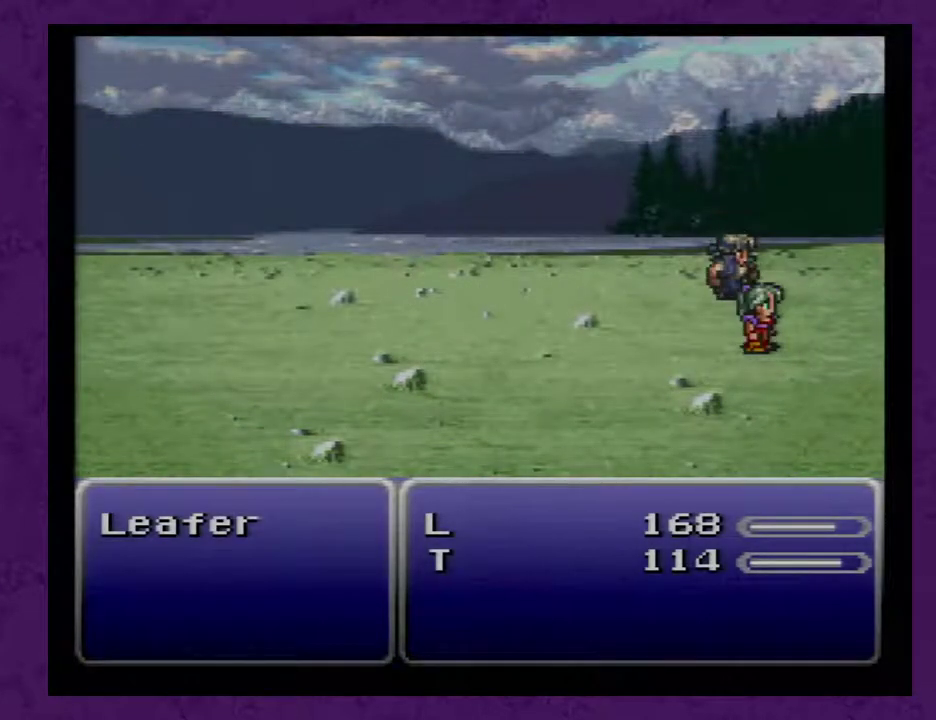
{"buttons": ["L1"], "events": []}
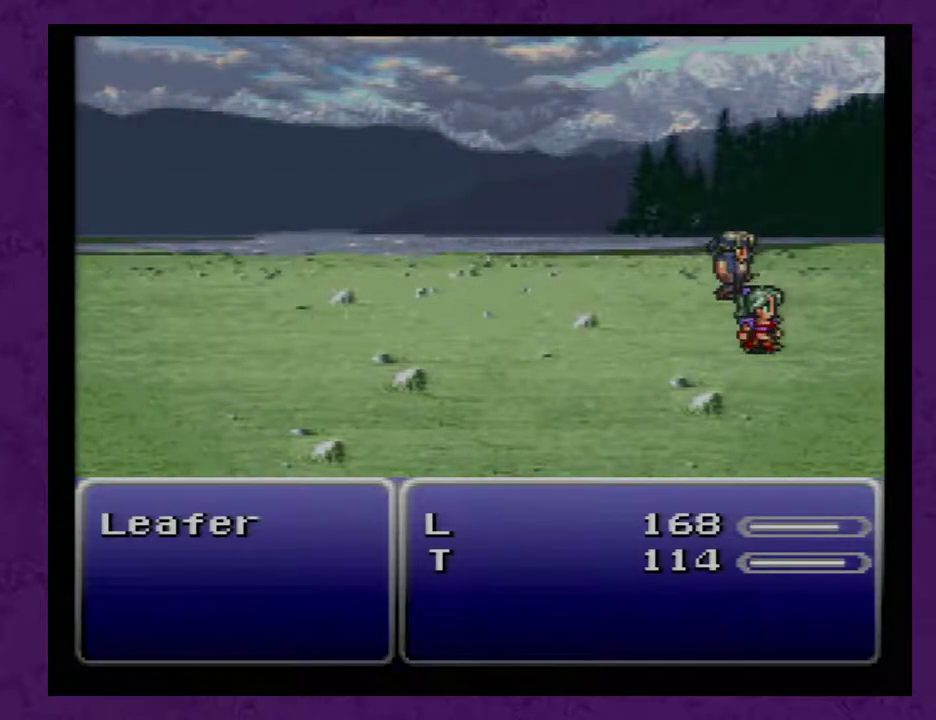
{"buttons": ["L1"], "events": []}
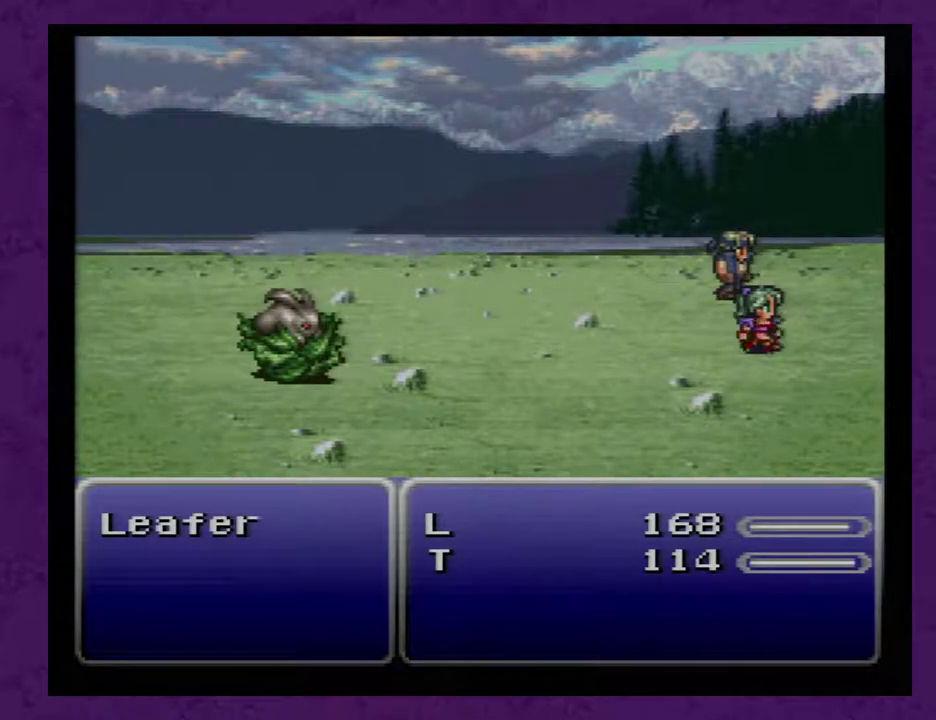
{"buttons": ["L1"], "events": []}
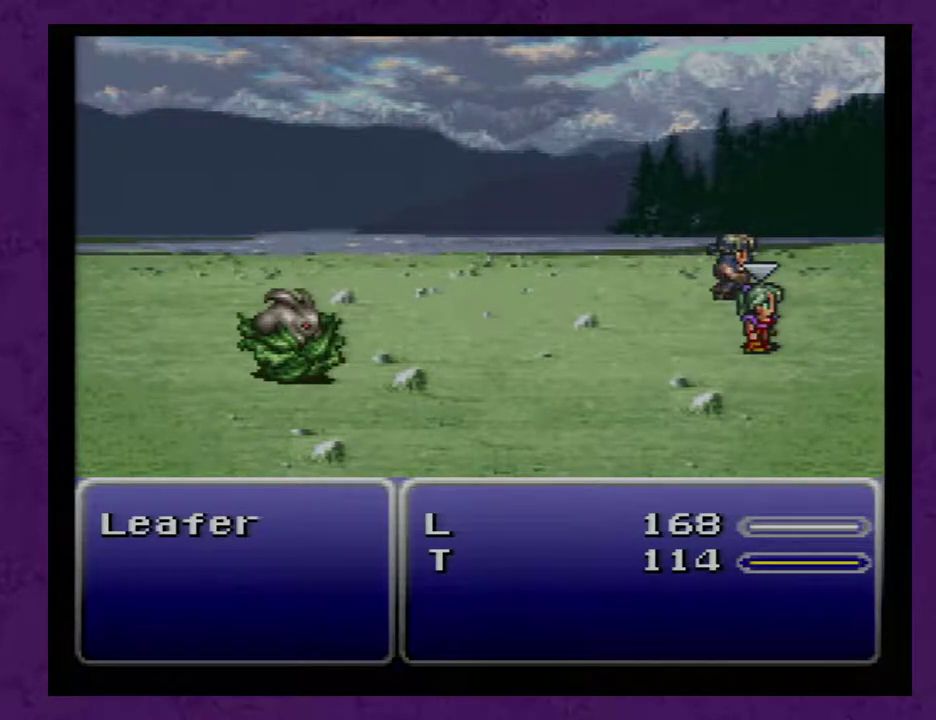
{"buttons": ["L1"], "events": []}
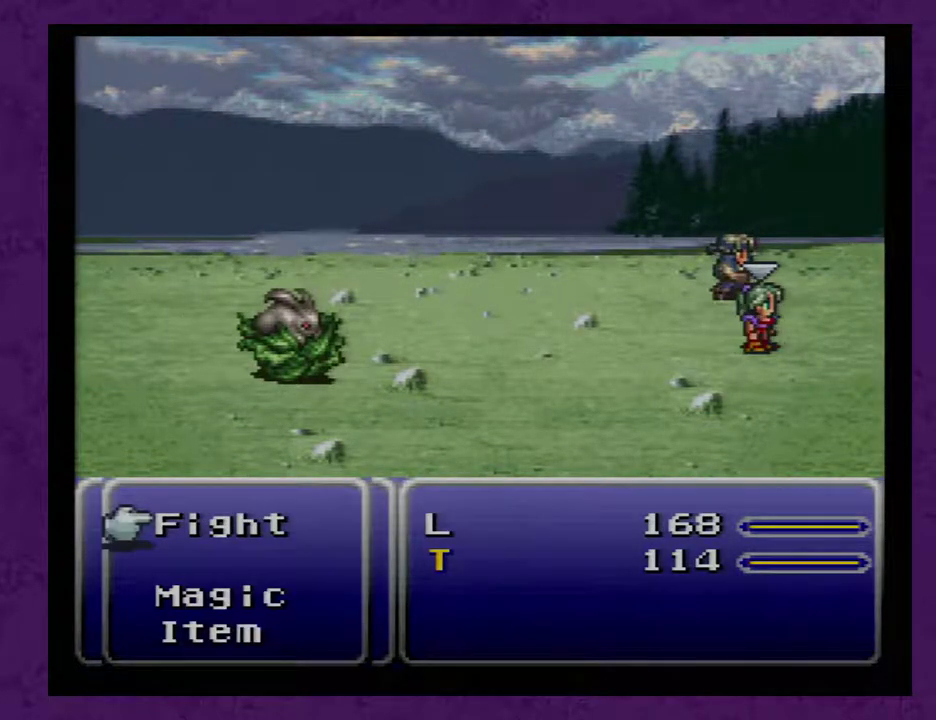
{"buttons": ["L1"], "events": []}
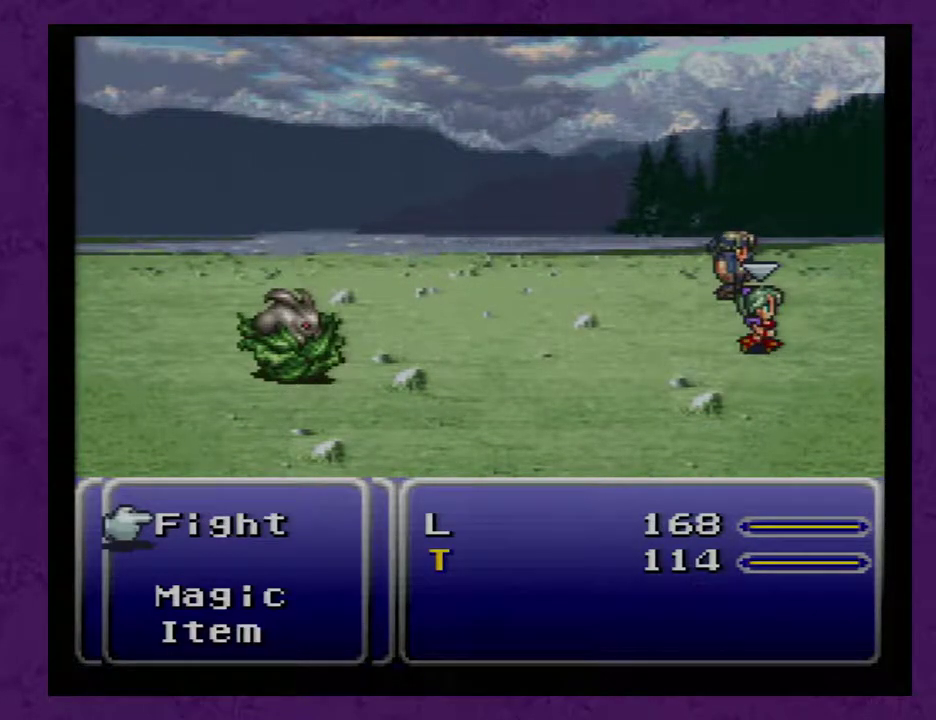
{"buttons": ["L1"], "events": []}
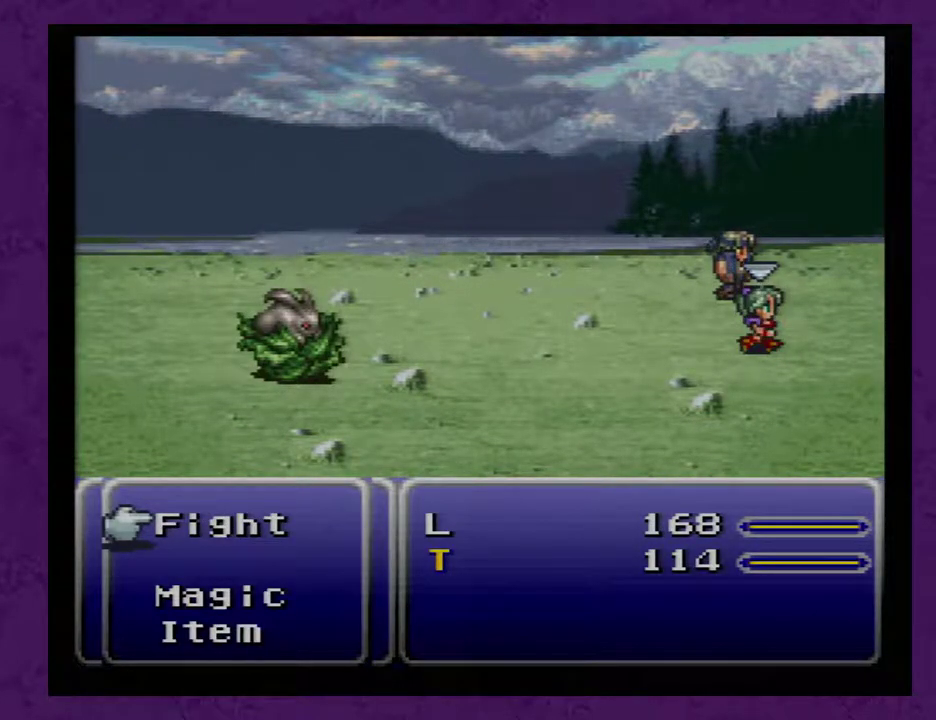
{"buttons": ["L1"], "events": []}